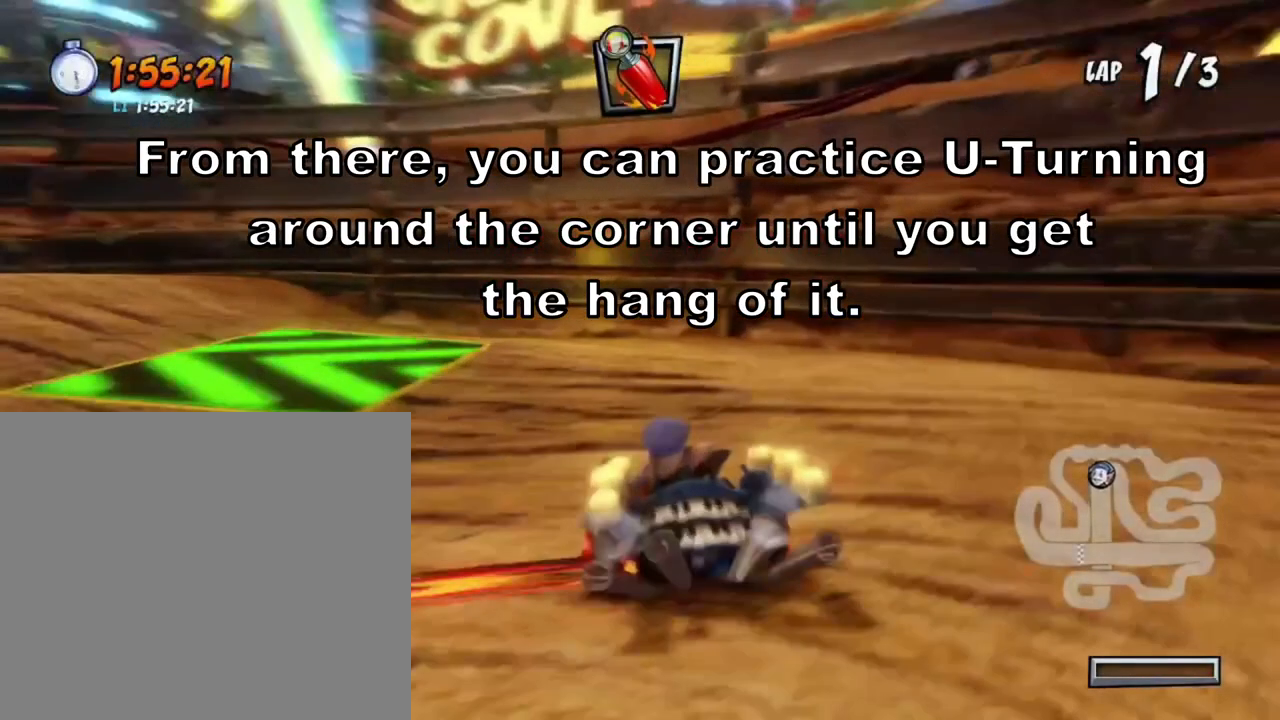
Gameplay with a controller (PlayStation layout); each line is a JSON object with the inputs held at the frame after it. "events" lists button and stick changes between this image and that frame as [ms after this image, input, new state], when the widget could be followed in between. Not read: right_stick.
{"buttons": [], "left_stick": "center", "events": [[467, "left_stick", "center"], [500, "SQUARE", "up"]]}
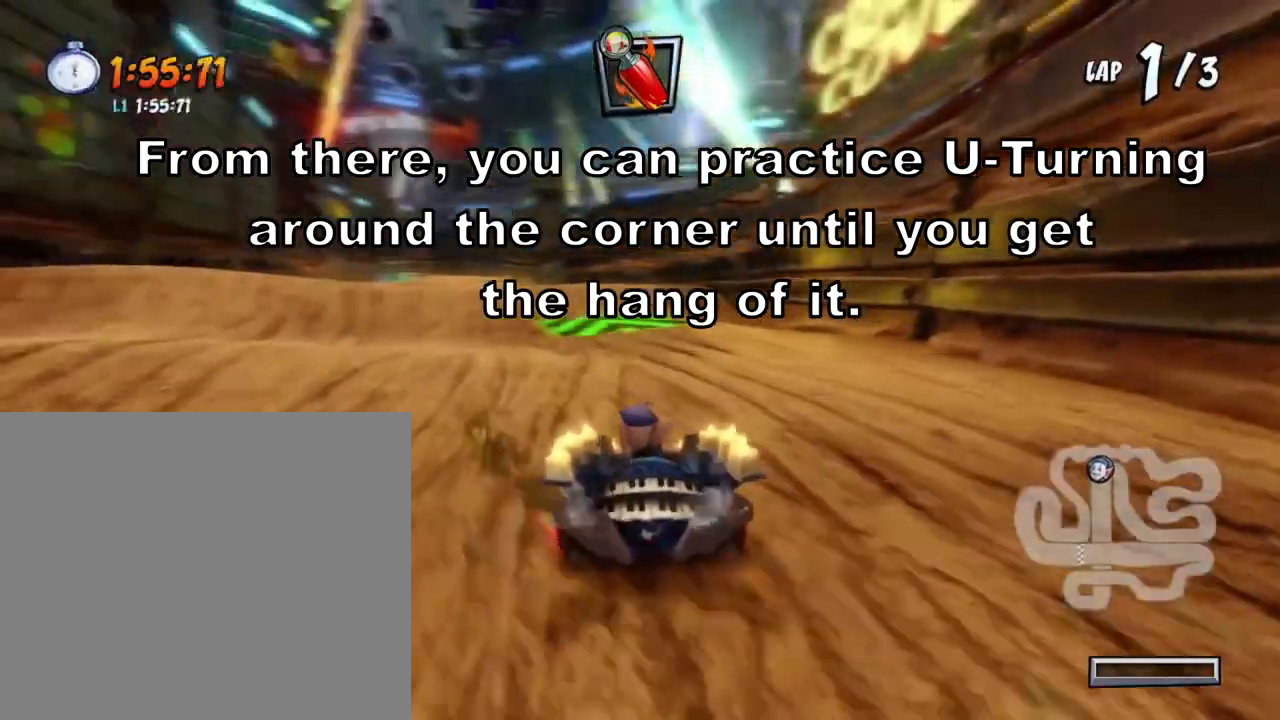
{"buttons": ["CIRCLE"], "left_stick": "left", "events": [[101, "CROSS", "down"], [201, "CIRCLE", "down"], [301, "CROSS", "up"], [334, "CIRCLE", "up"], [367, "CIRCLE", "down"], [434, "CIRCLE", "up"], [468, "left_stick", "left"], [501, "CIRCLE", "down"]]}
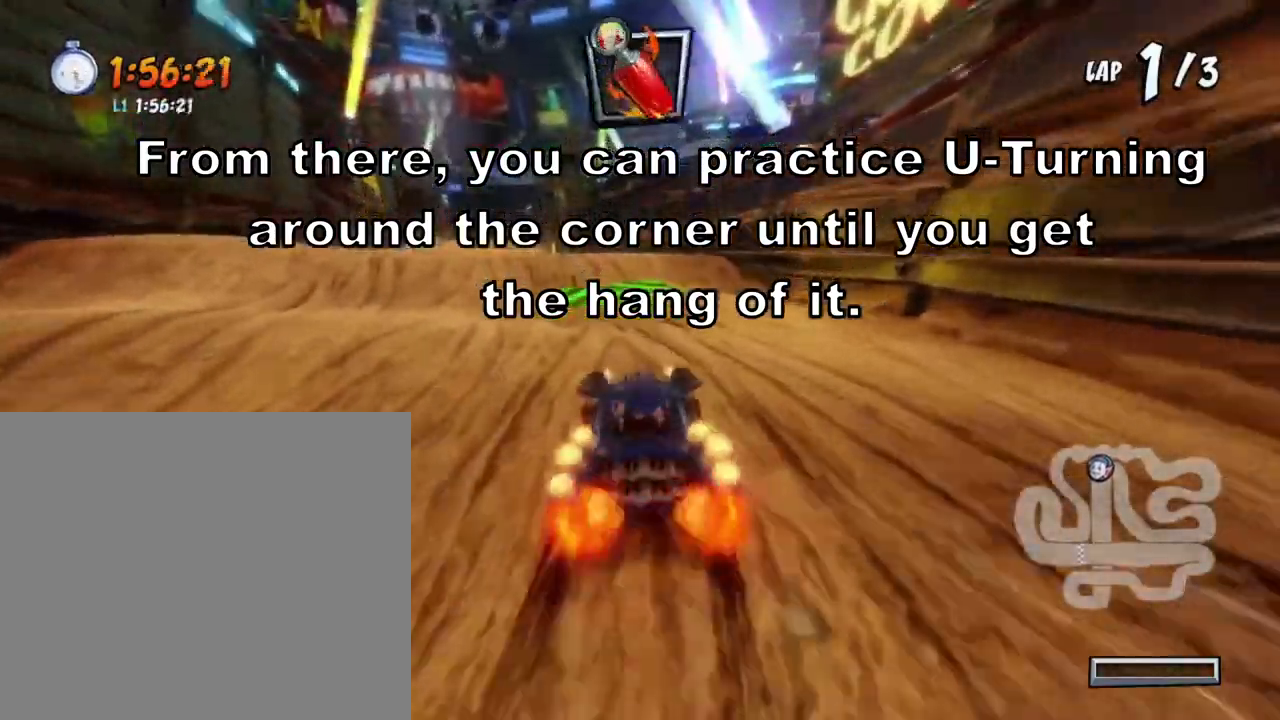
{"buttons": ["CIRCLE"], "left_stick": "left", "events": [[100, "CIRCLE", "up"], [100, "left_stick", "center"], [167, "CIRCLE", "down"], [400, "left_stick", "left"], [467, "CIRCLE", "up"], [500, "CIRCLE", "down"]]}
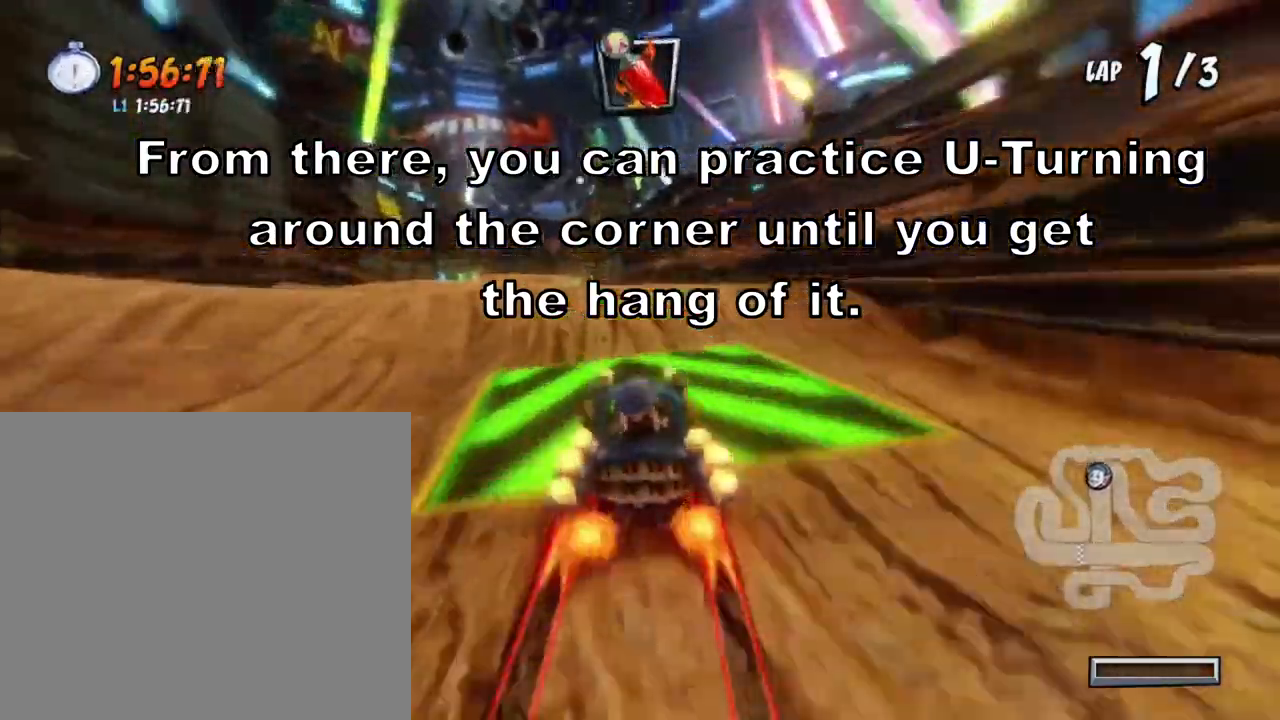
{"buttons": ["CROSS", "R1"], "left_stick": "left", "events": [[101, "CIRCLE", "up"], [201, "CIRCLE", "down"], [267, "CIRCLE", "up"], [334, "CROSS", "down"], [368, "R1", "down"]]}
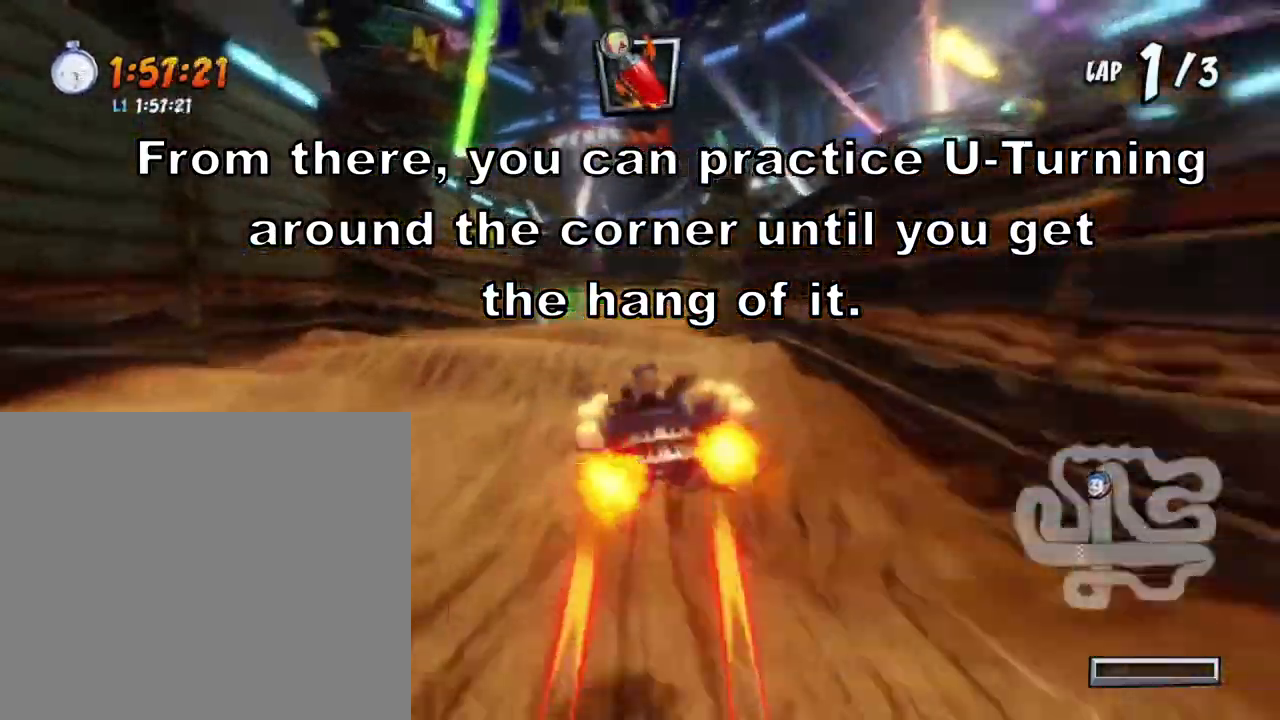
{"buttons": ["CROSS"], "left_stick": "right", "events": [[67, "R1", "up"], [100, "left_stick", "center"], [334, "CIRCLE", "down"], [367, "CROSS", "up"], [434, "CIRCLE", "up"], [434, "CROSS", "down"], [434, "left_stick", "right"]]}
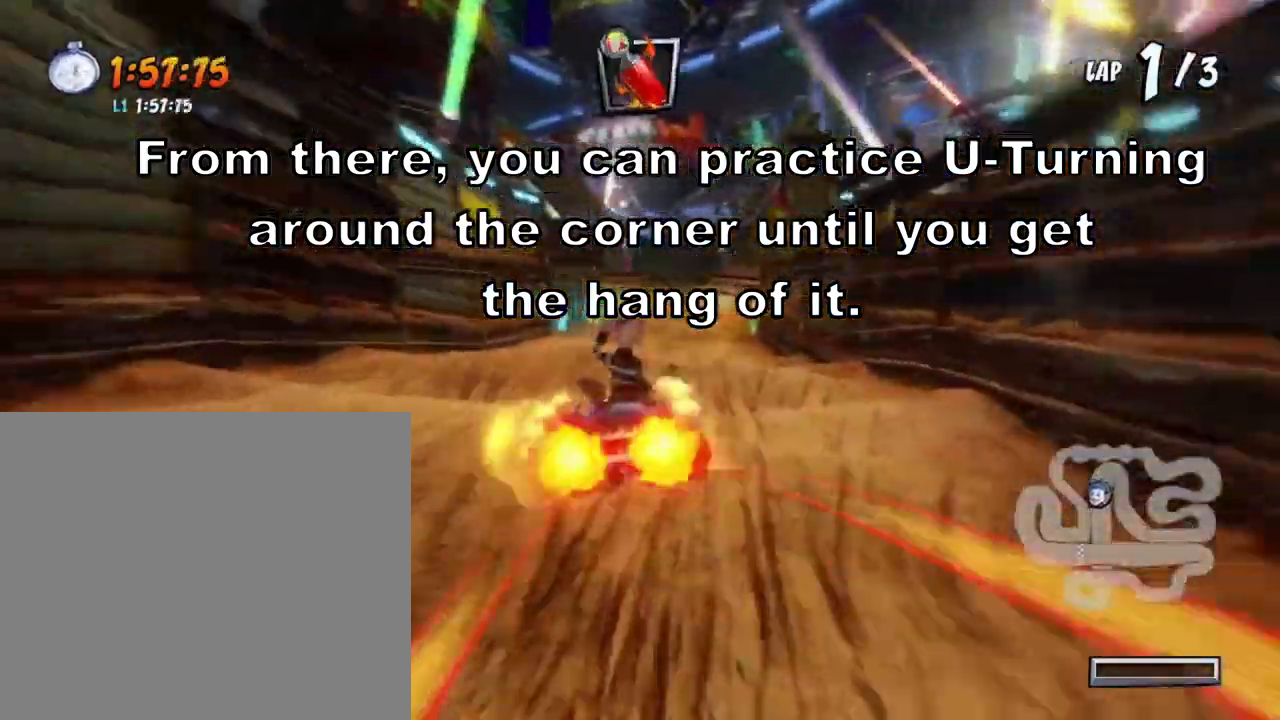
{"buttons": ["CROSS", "R1"], "left_stick": "right", "events": [[67, "left_stick", "center"], [167, "R1", "down"], [367, "left_stick", "right"]]}
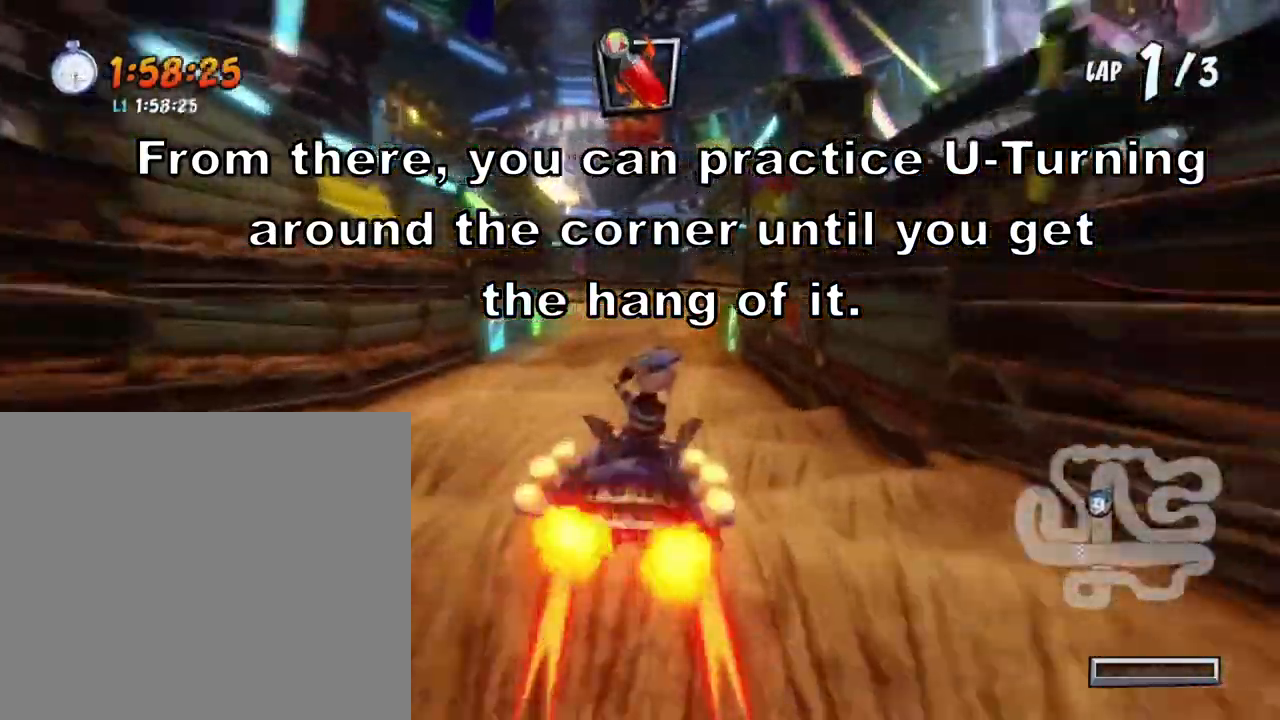
{"buttons": ["CROSS"], "left_stick": "center", "events": [[133, "R1", "up"], [133, "left_stick", "center"]]}
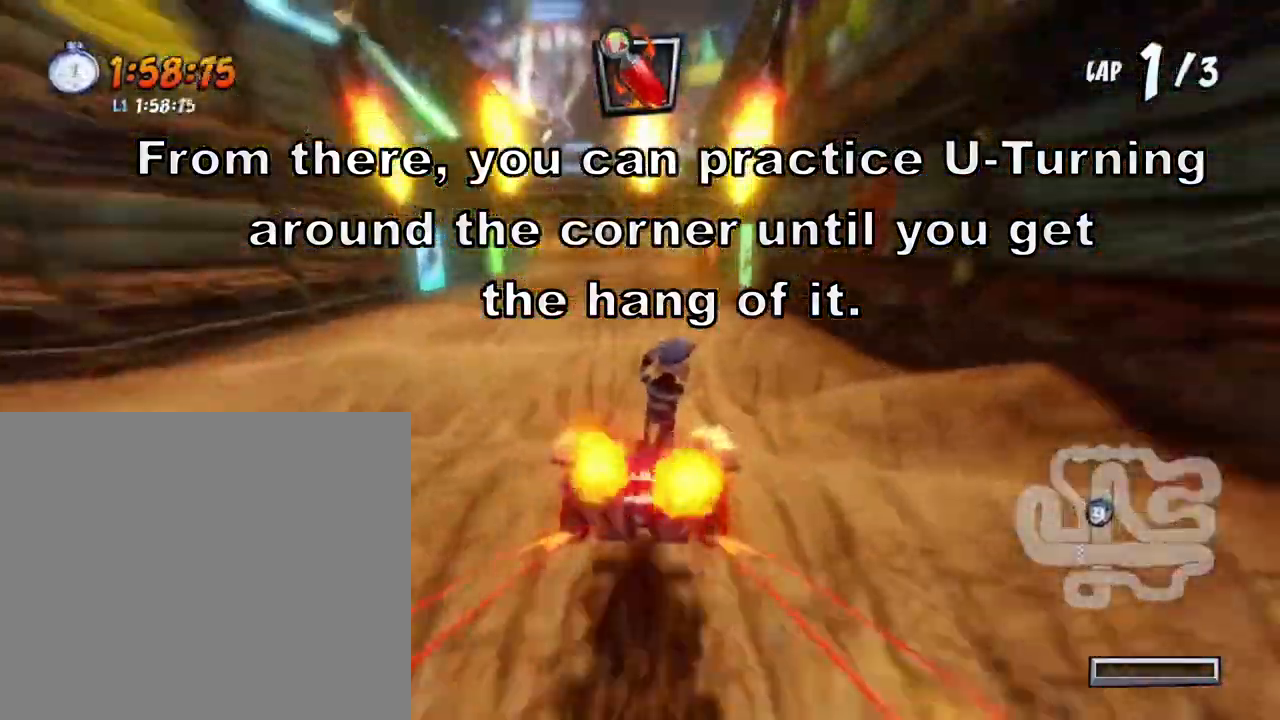
{"buttons": ["CROSS", "R1"], "left_stick": "right", "events": [[134, "R1", "down"], [401, "left_stick", "right"]]}
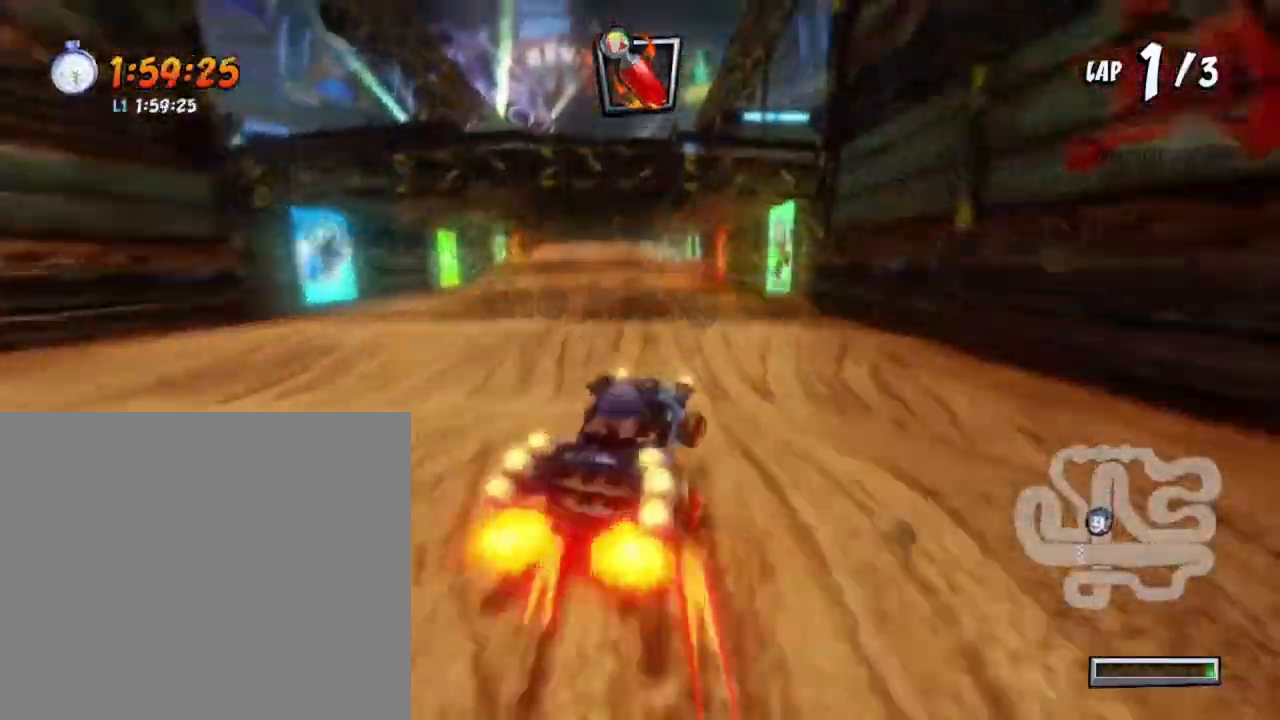
{"buttons": ["CROSS", "R1"], "left_stick": "center", "events": [[67, "left_stick", "left"], [434, "left_stick", "center"]]}
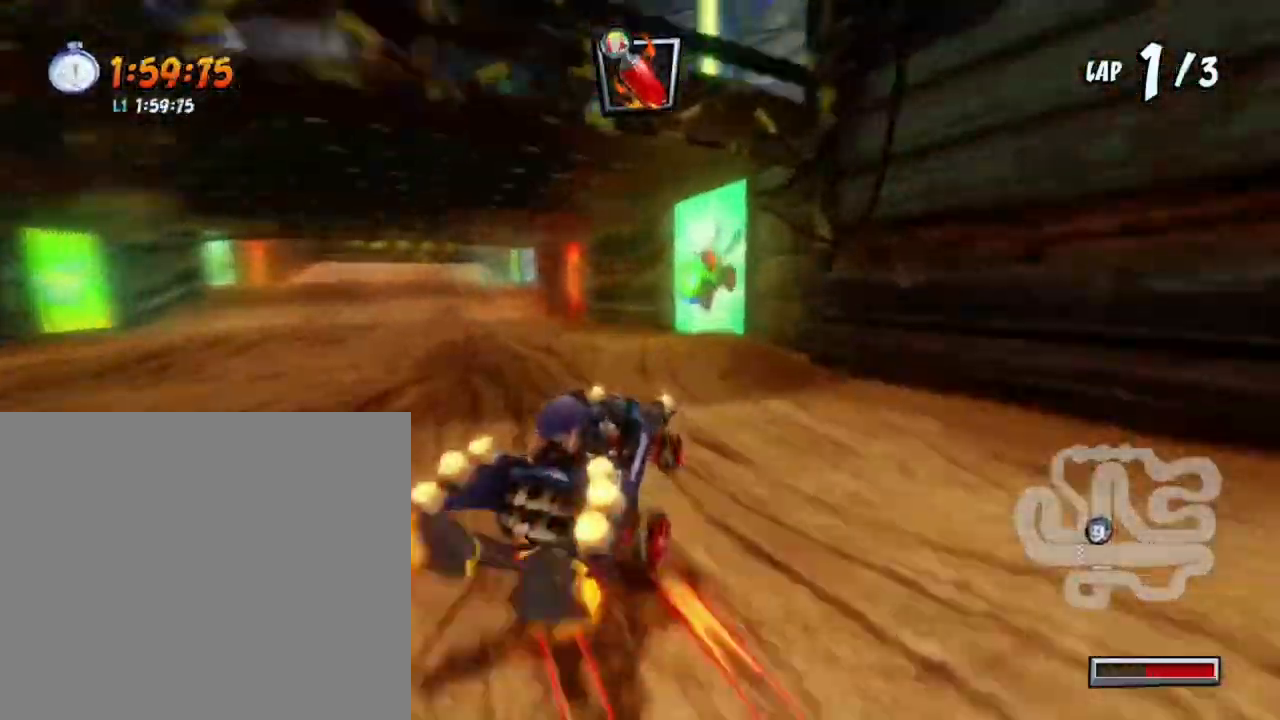
{"buttons": ["CROSS", "R1"], "left_stick": "center", "events": []}
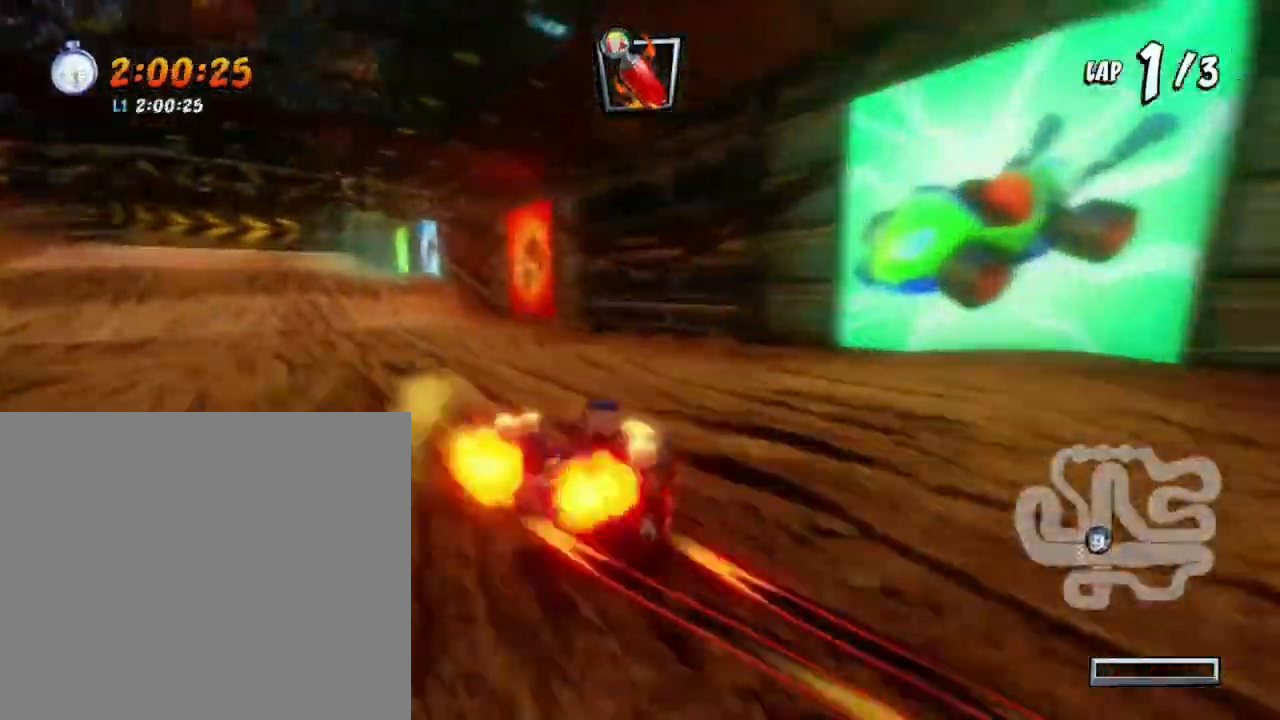
{"buttons": ["CROSS", "R1"], "left_stick": "left", "events": [[200, "left_stick", "left"]]}
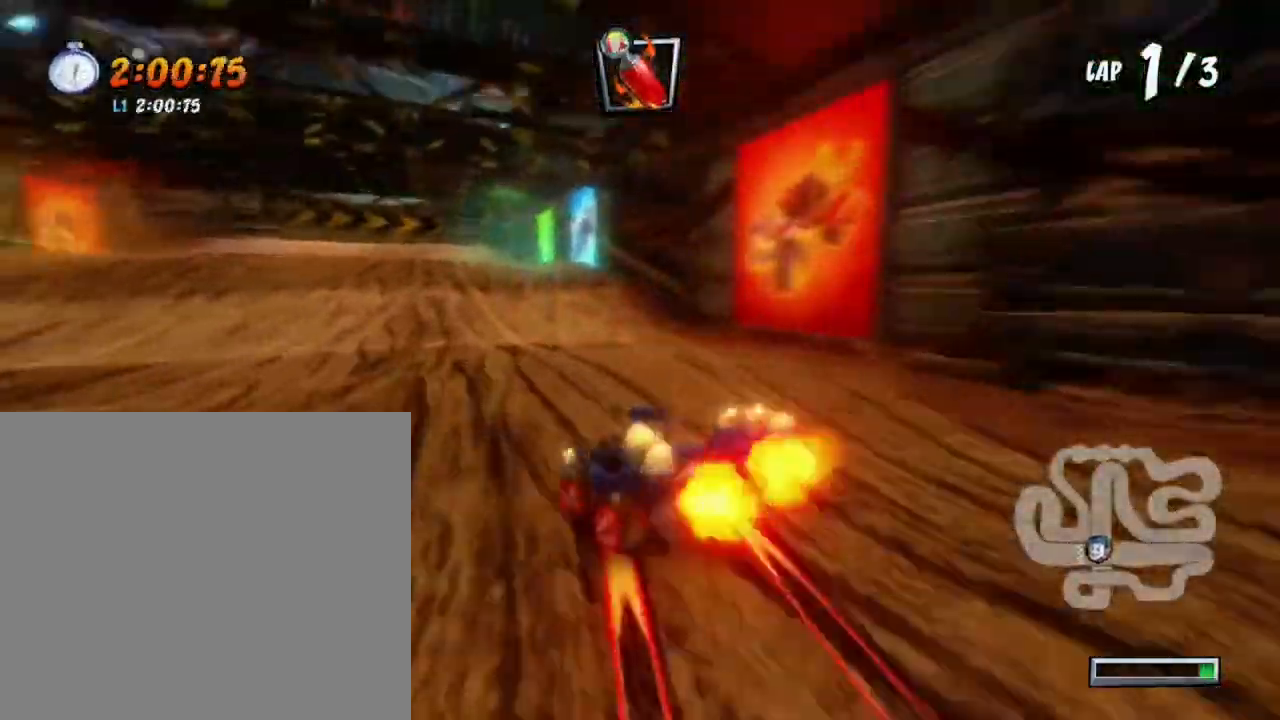
{"buttons": ["CROSS", "L1", "R1"], "left_stick": "left", "events": [[501, "L1", "down"]]}
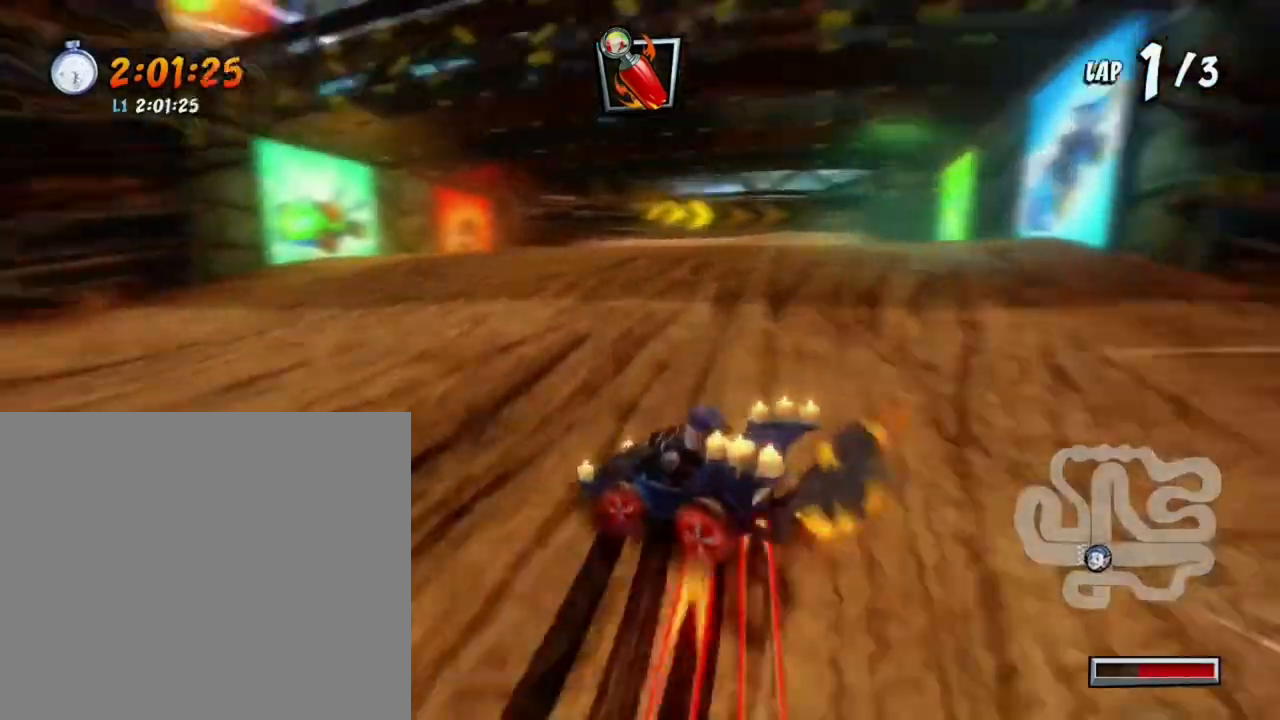
{"buttons": ["CROSS", "R1"], "left_stick": "right", "events": [[67, "R1", "up"], [167, "L1", "up"], [167, "R1", "down"], [167, "left_stick", "center"], [300, "left_stick", "right"]]}
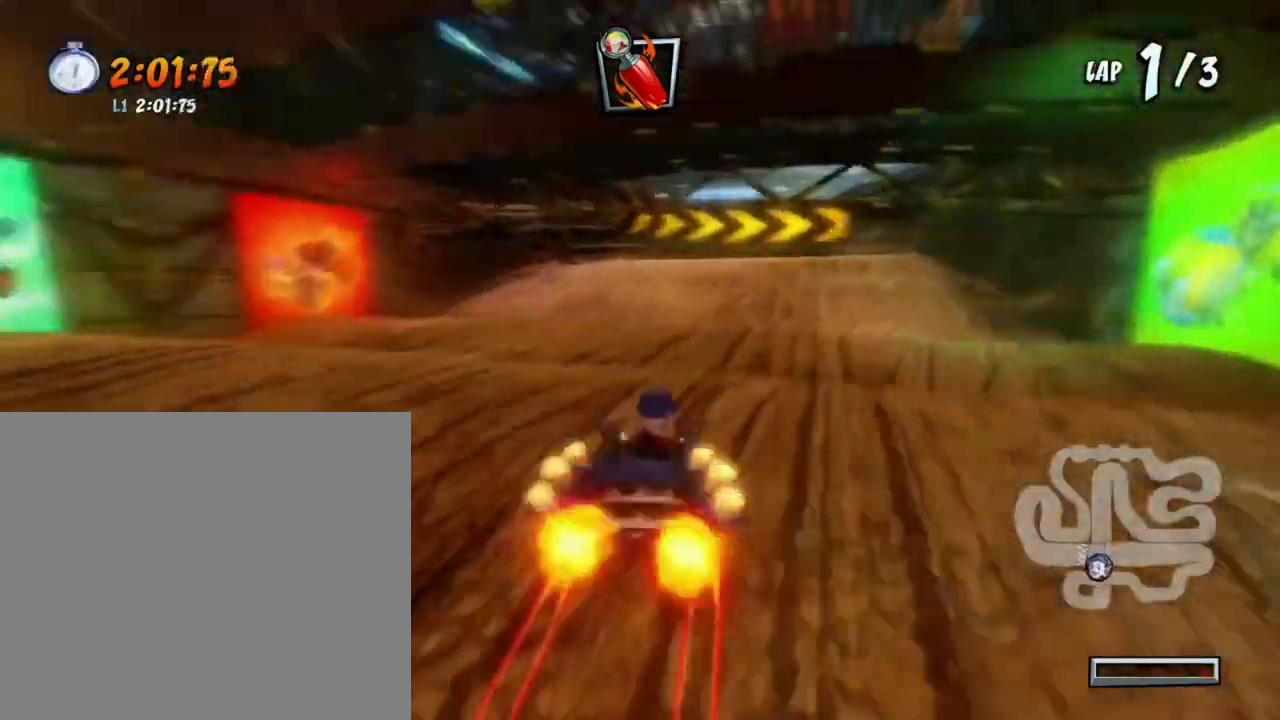
{"buttons": ["CROSS", "R1"], "left_stick": "right", "events": []}
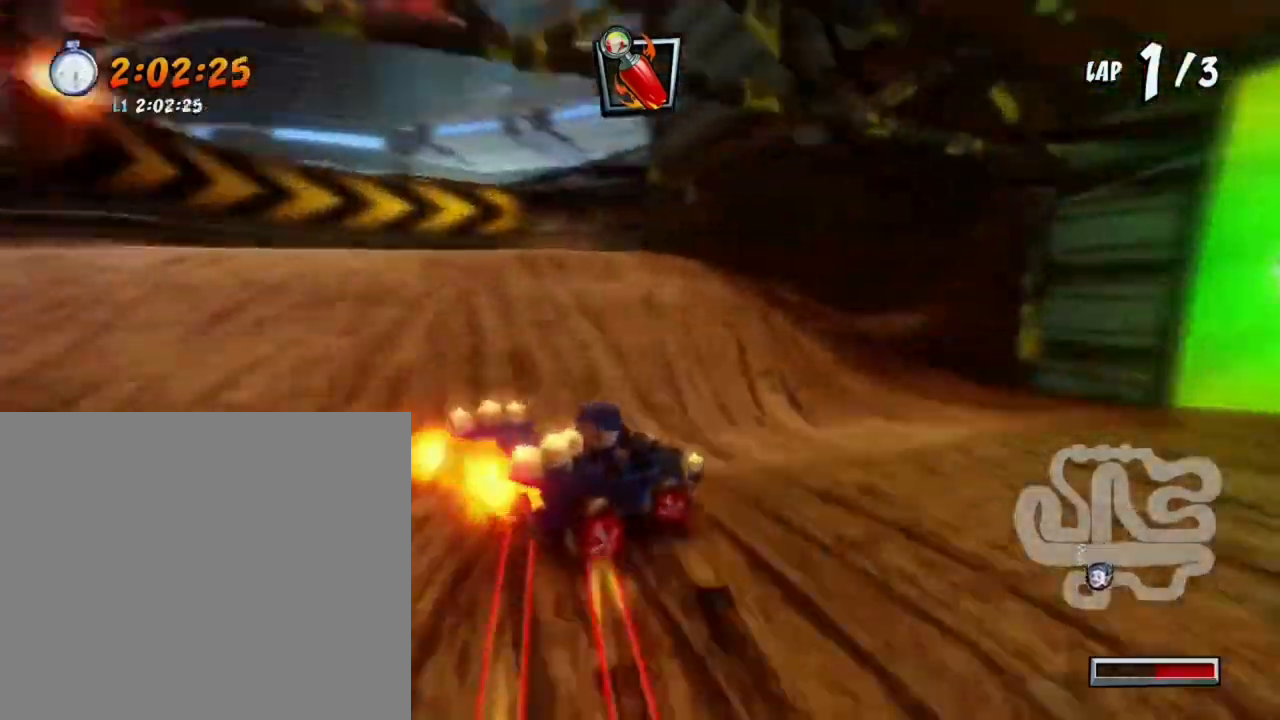
{"buttons": ["CROSS"], "left_stick": "down-left", "events": [[100, "left_stick", "center"], [300, "L1", "down"], [300, "left_stick", "right"], [400, "left_stick", "center"], [500, "L1", "up"], [500, "R1", "up"], [500, "left_stick", "down-left"]]}
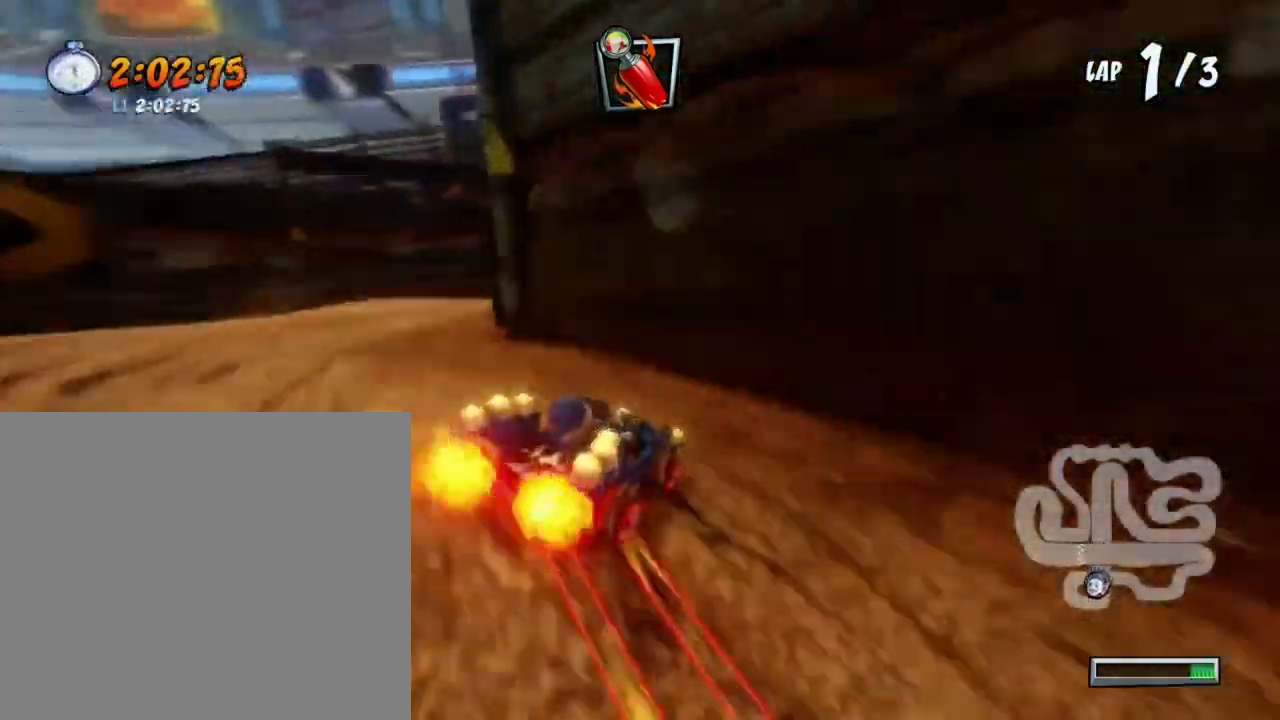
{"buttons": ["SQUARE", "L3"], "left_stick": "down-right", "events": [[34, "left_stick", "down"], [101, "R1", "down"], [167, "SQUARE", "down"], [234, "CROSS", "up"], [267, "L3", "down"], [267, "R1", "up"], [267, "left_stick", "down-right"]]}
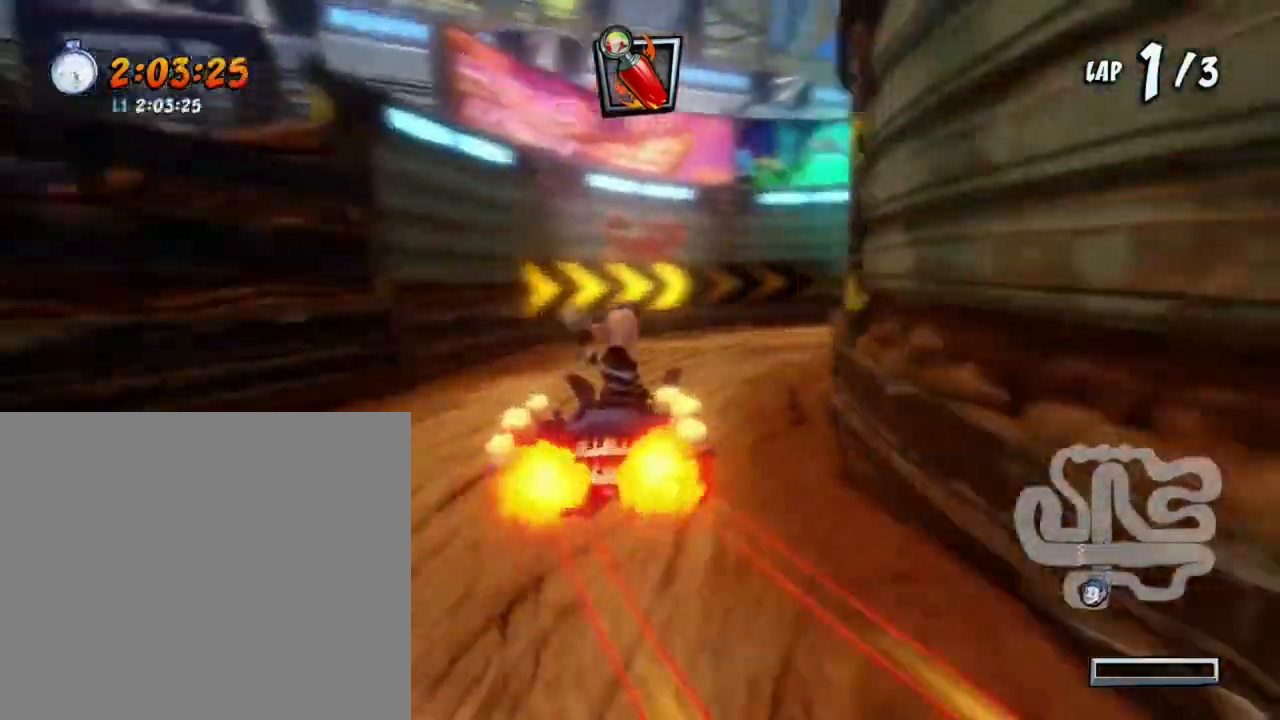
{"buttons": ["SQUARE", "R1", "L3"], "left_stick": "down-right", "events": [[434, "R1", "down"]]}
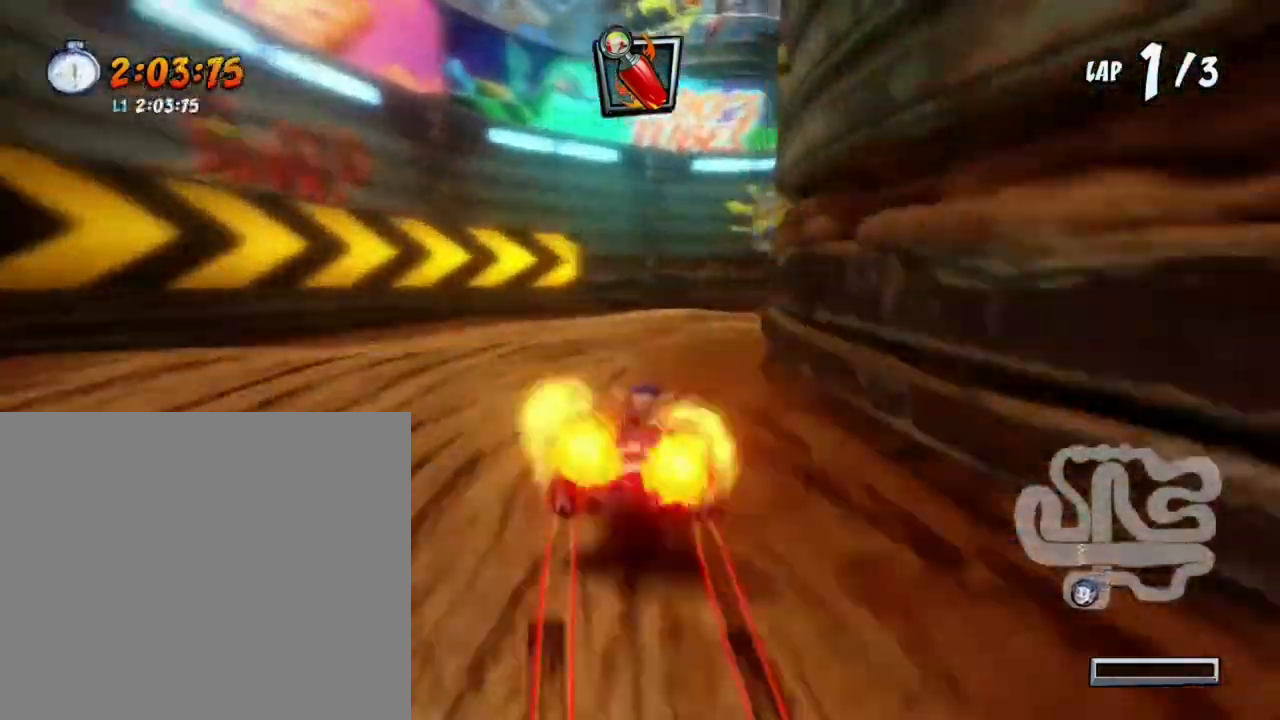
{"buttons": ["SQUARE", "L1", "L3"], "left_stick": "down", "events": [[34, "R1", "up"], [101, "R1", "down"], [201, "R1", "up"], [368, "L1", "down"], [368, "left_stick", "down"]]}
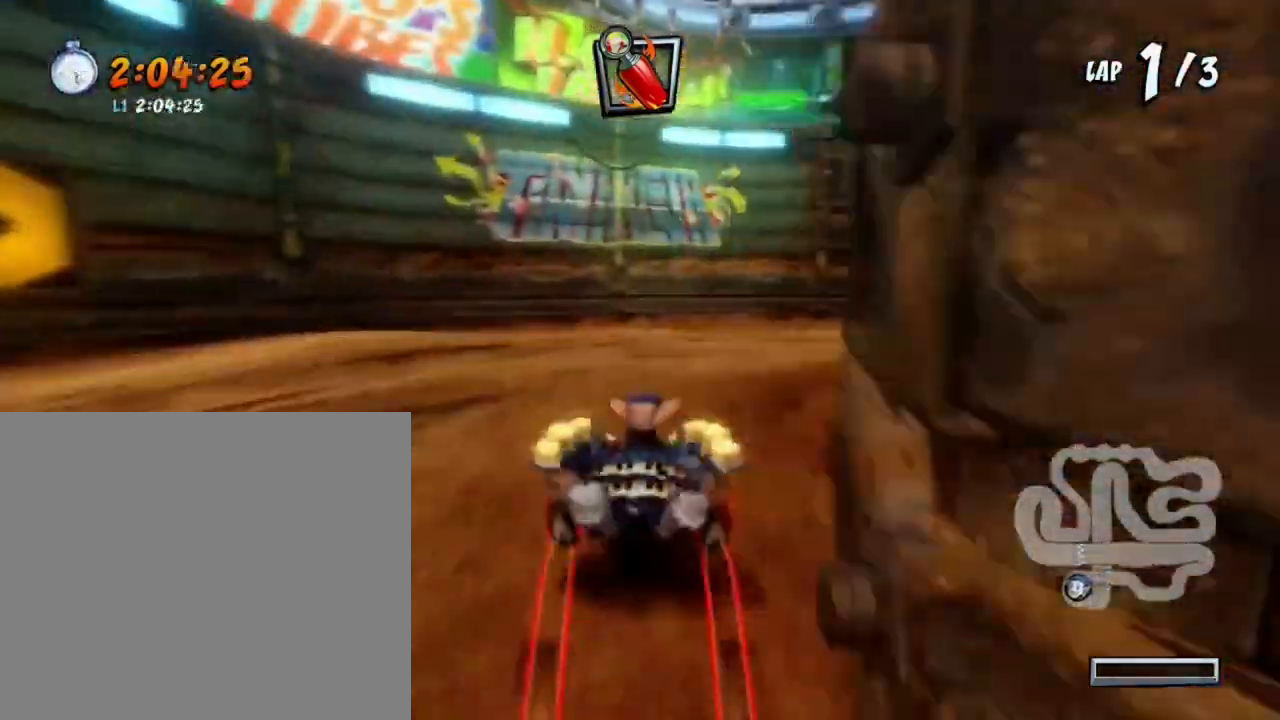
{"buttons": ["SQUARE", "L1", "L3"], "left_stick": "down-right", "events": [[33, "left_stick", "down-right"], [133, "R1", "down"], [267, "R1", "up"]]}